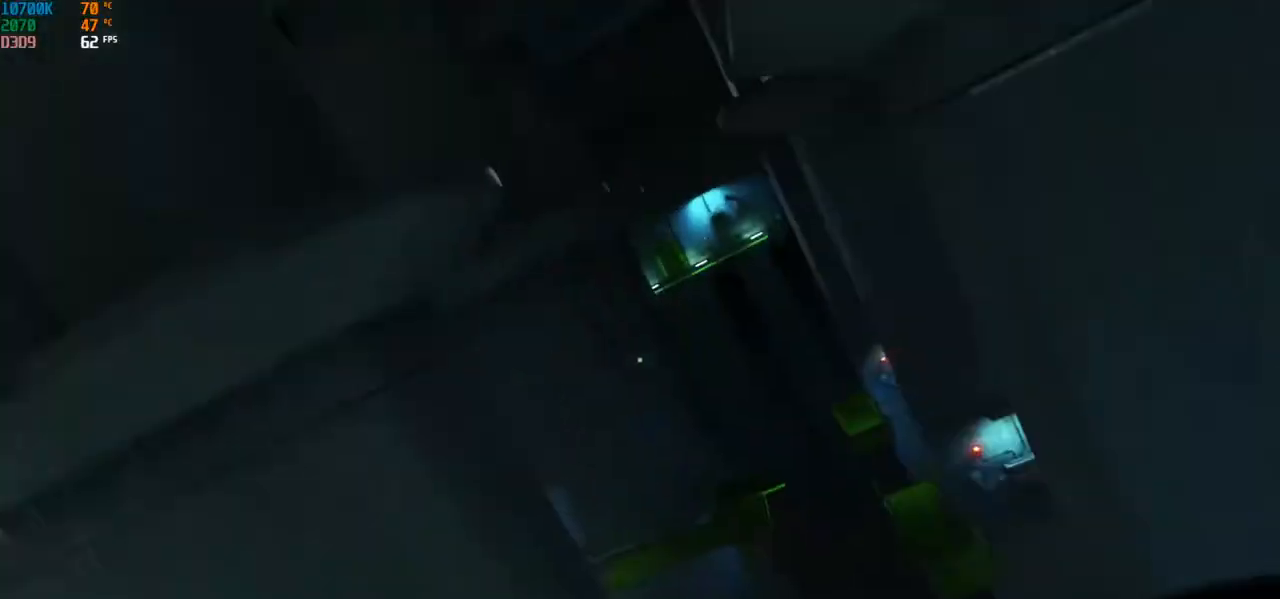
Gameplay with keyboard and mouse; each line is a JSON object with the keys and mouse buttons held at the frame after it. "events" lists presses ("down") and releases ("up") of "a", "alt", "c", "ctrl", "d", "e", "f", "q", "r", "s", "shift", "space", "tab", "v", "w", "x", "z", "mouse_left", "mouse_middle", "mouse_right", "mouse_wheel_up" and "mouse_wheel_down" between this image and that frame as [ms after this image, input, new state], when the widget could be followed in between. "mouse_left", "mouse_middle", "mouse_right", "mouse_wheel_up", "mouse_wheel_down" = the "left", "middle", "right", "wheel_up", "wheel_down" buttons of the "mouse" list. No other keys are recorded. Mouse movement is not recorded.
{"keys": ["space", "w"], "mouse": [], "events": []}
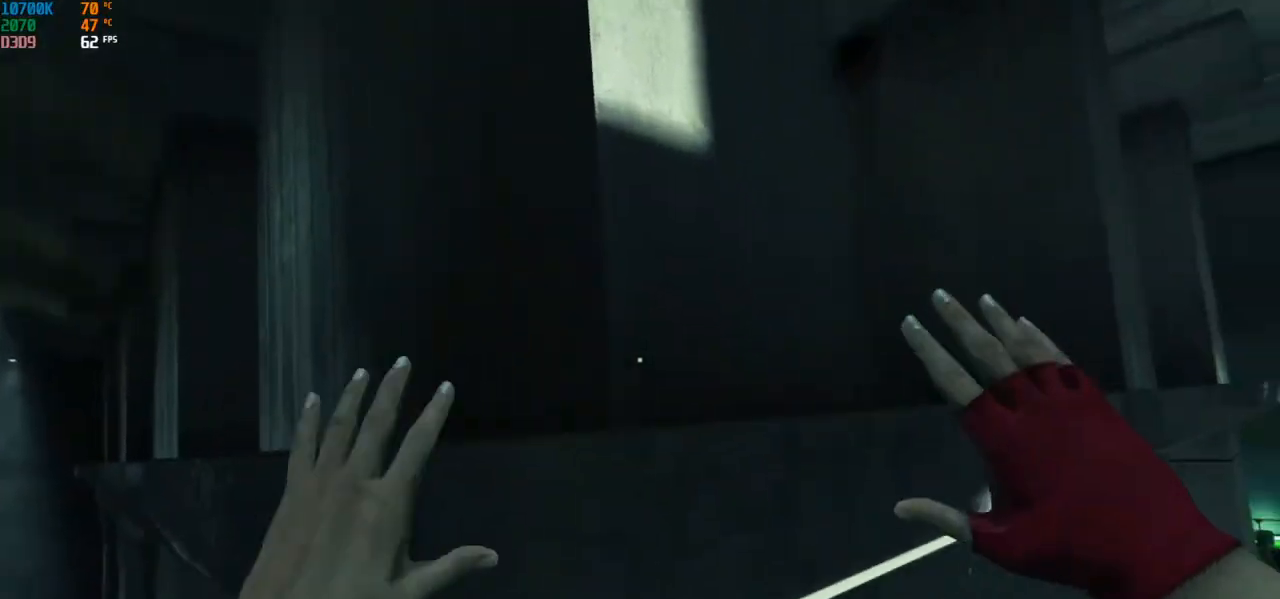
{"keys": ["w"], "mouse": [], "events": [[283, "space", "up"]]}
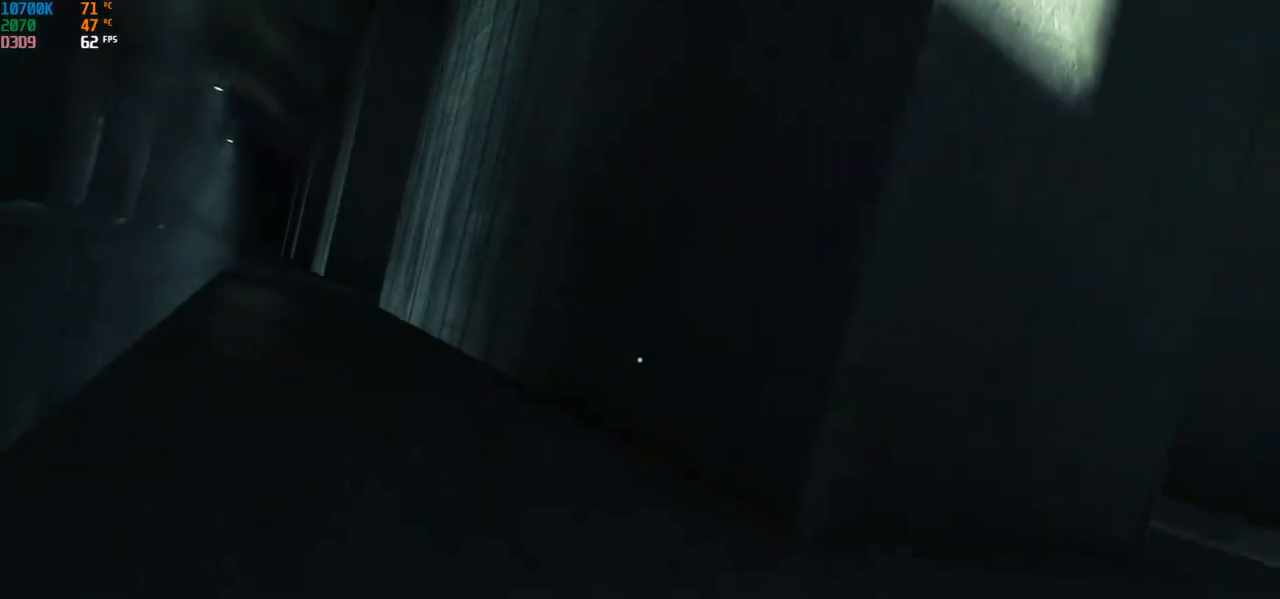
{"keys": [], "mouse": [], "events": [[33, "w", "up"]]}
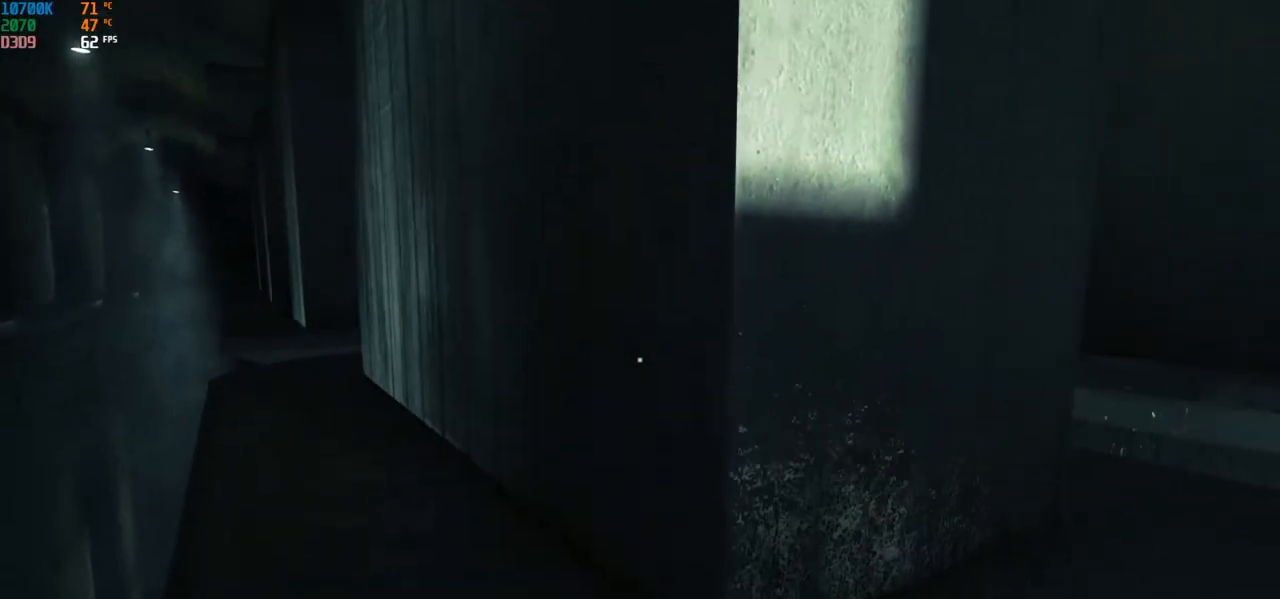
{"keys": [], "mouse": [], "events": []}
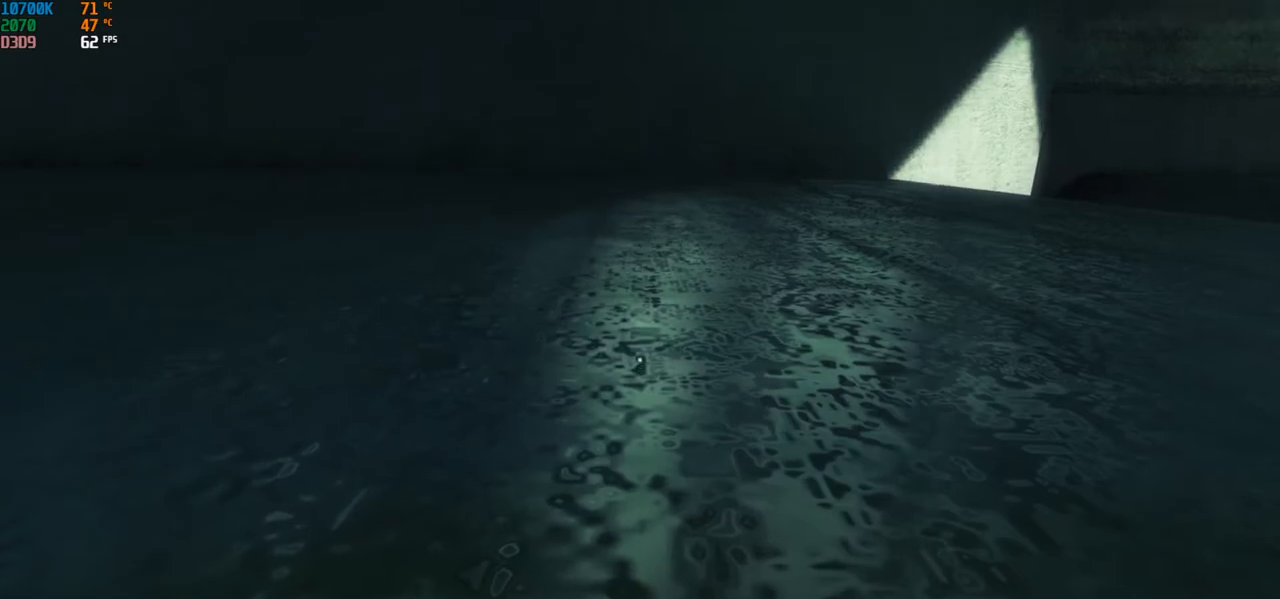
{"keys": ["w"], "mouse": [], "events": [[83, "space", "down"], [167, "space", "up"], [233, "w", "down"]]}
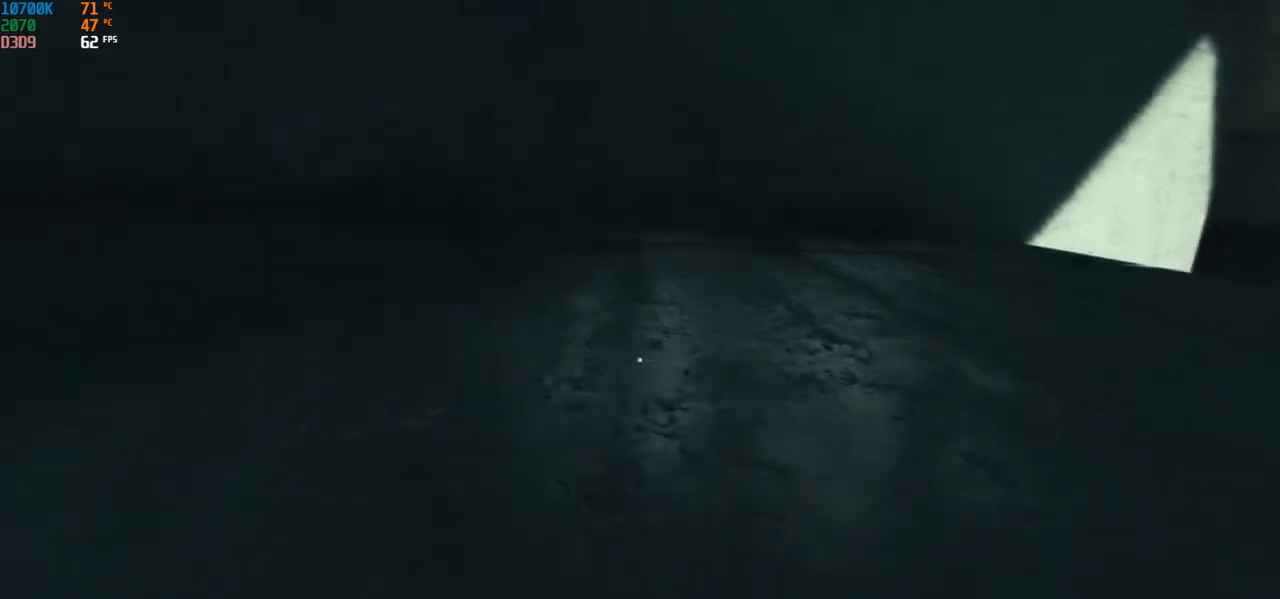
{"keys": ["w"], "mouse": [], "events": [[67, "a", "down"], [100, "space", "down"], [117, "space", "up"], [133, "space", "down"], [150, "space", "up"], [183, "space", "down"], [217, "space", "up"], [233, "space", "down"], [250, "space", "up"], [267, "a", "up"]]}
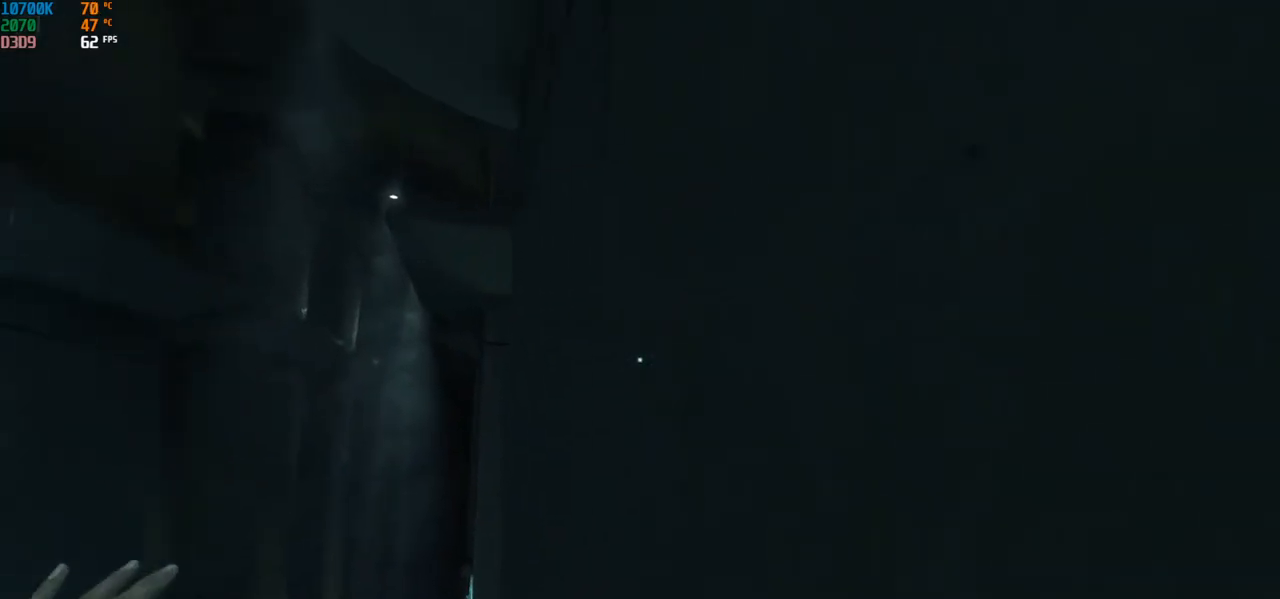
{"keys": ["w"], "mouse": [], "events": [[167, "space", "down"], [283, "space", "up"]]}
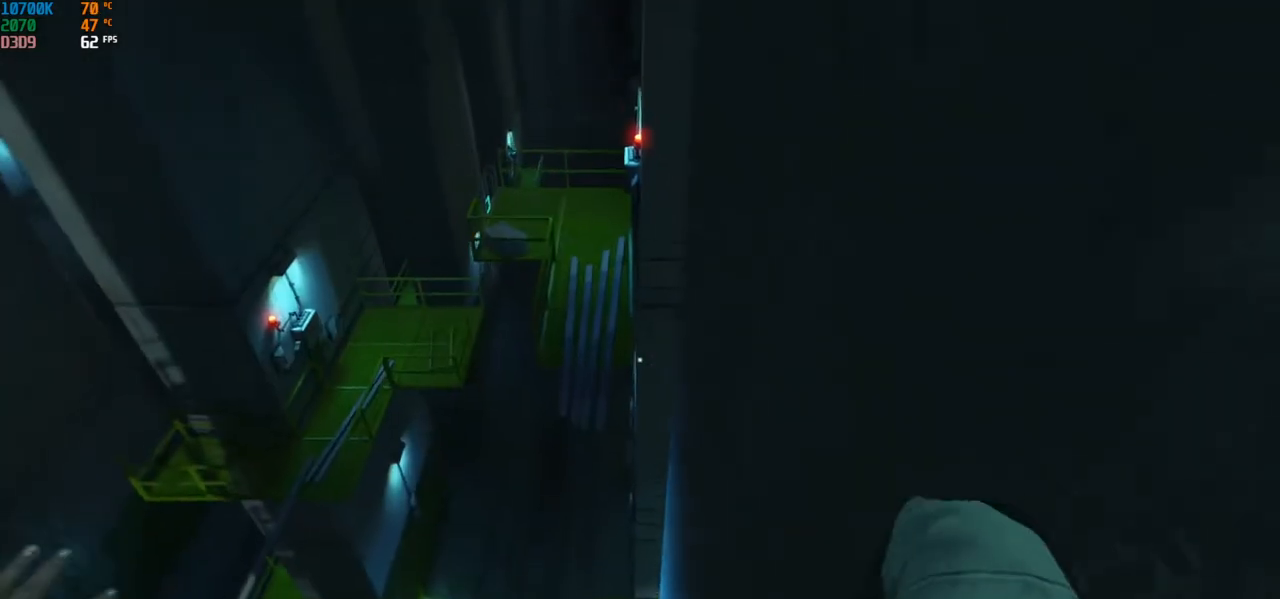
{"keys": ["a", "w"], "mouse": [], "events": [[450, "a", "down"]]}
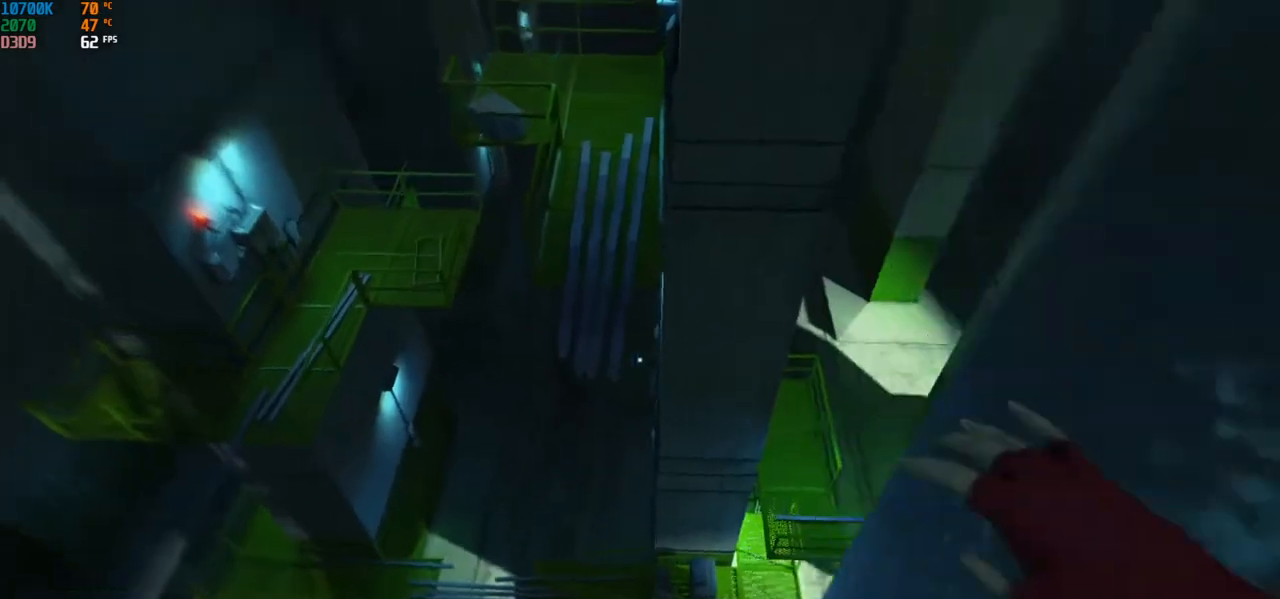
{"keys": ["a", "w"], "mouse": [], "events": []}
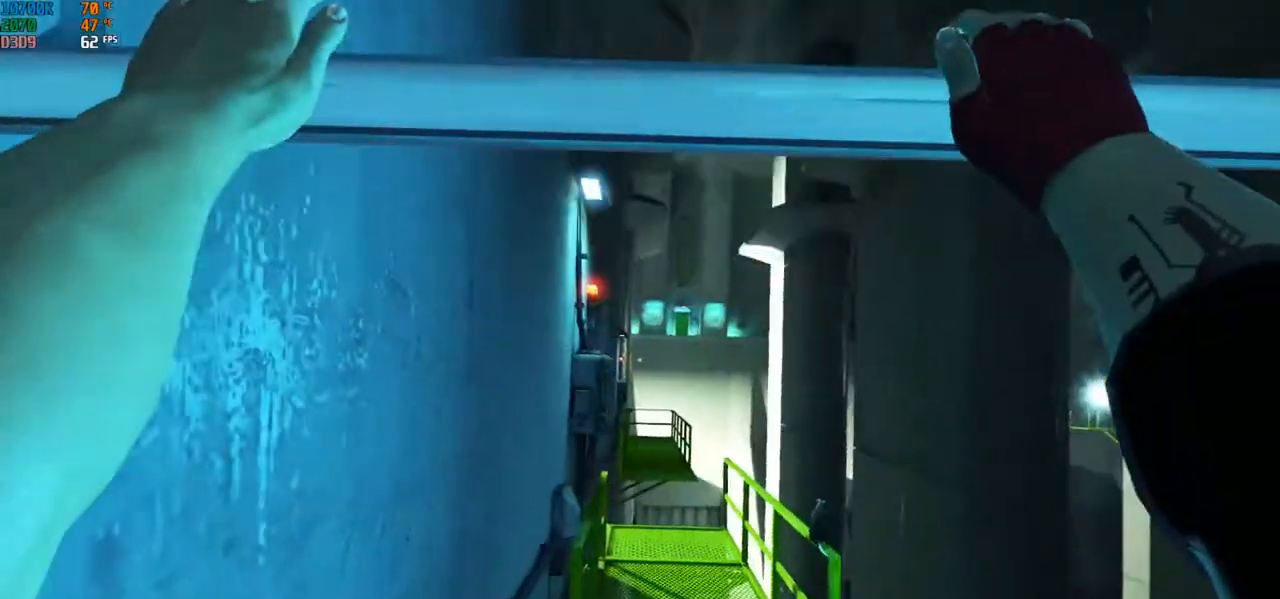
{"keys": ["a", "space", "w"], "mouse": [], "events": [[467, "space", "down"]]}
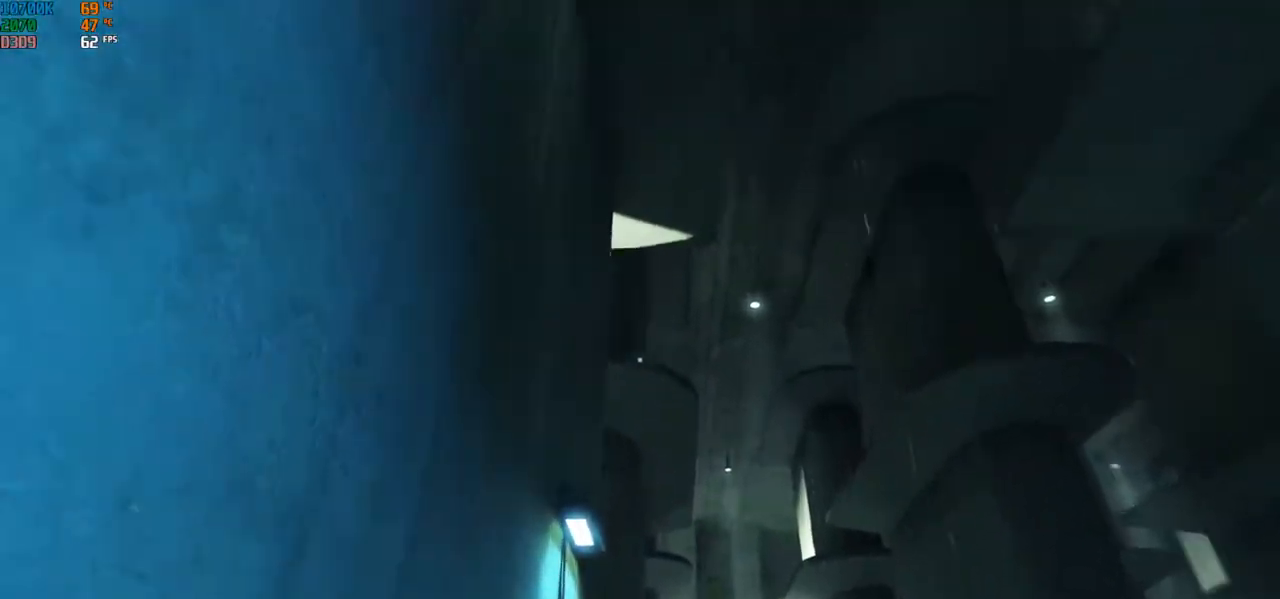
{"keys": ["a", "w"], "mouse": ["left"], "events": [[83, "space", "up"], [483, "mouse_left", "down"]]}
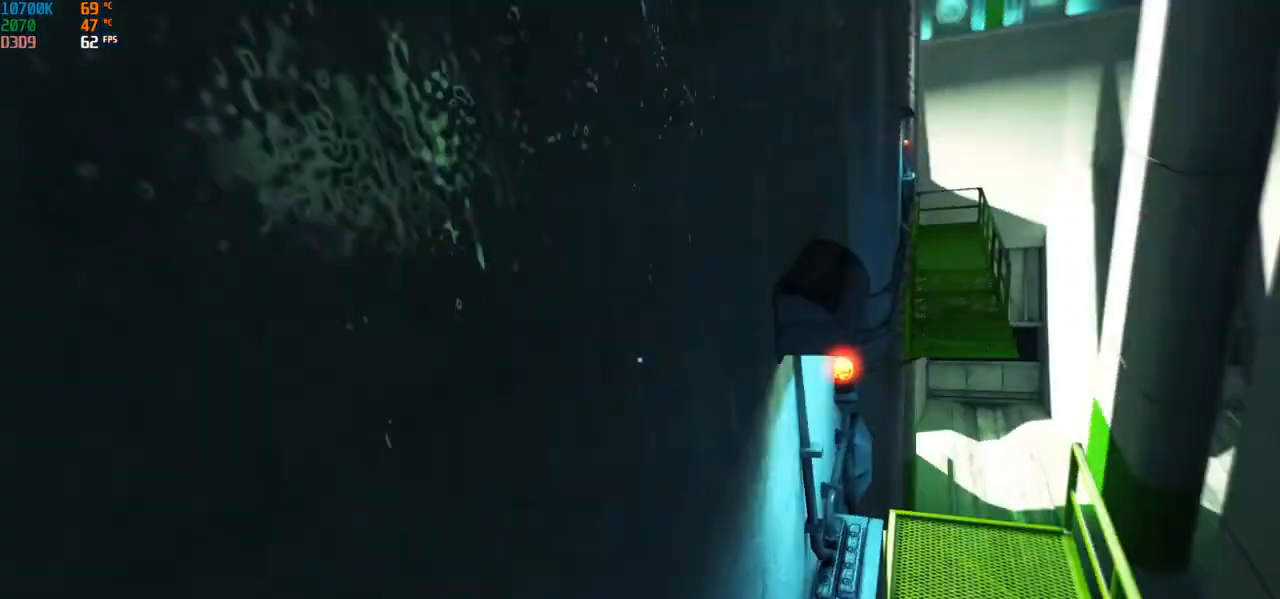
{"keys": ["space", "w"], "mouse": [], "events": [[50, "a", "up"], [100, "mouse_left", "up"], [467, "space", "down"]]}
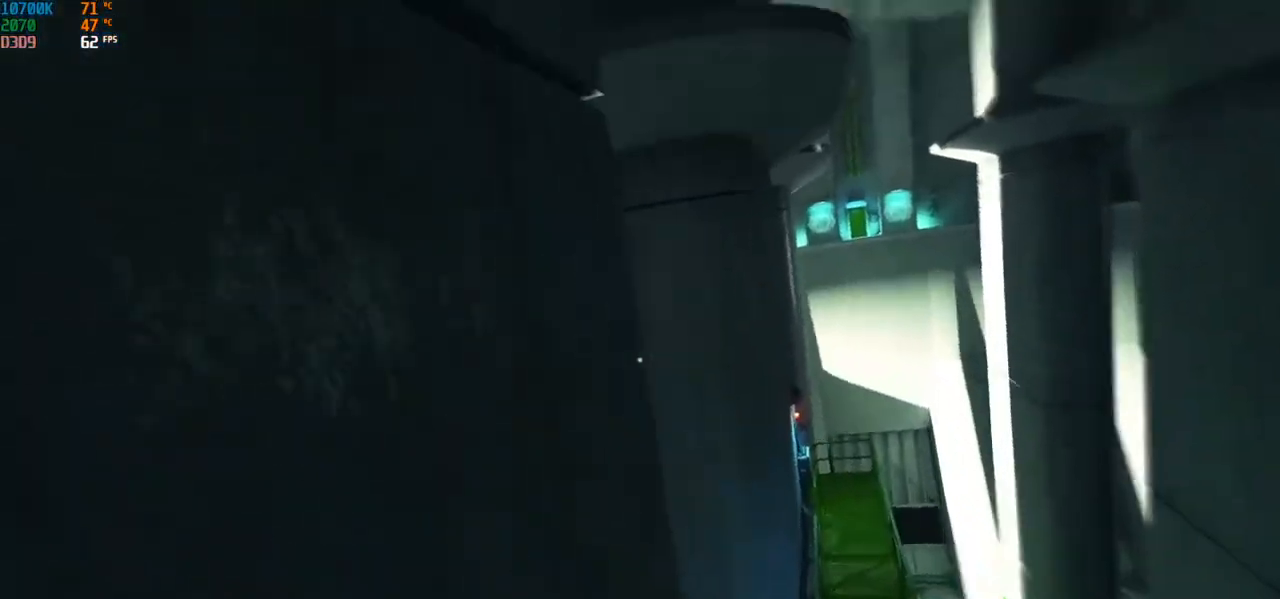
{"keys": ["q", "w"], "mouse": [], "events": [[167, "space", "up"], [183, "space", "down"], [233, "space", "up"], [250, "space", "down"], [267, "space", "up"], [283, "space", "down"], [333, "space", "up"], [350, "space", "down"], [367, "space", "up"], [400, "space", "down"], [417, "space", "up"], [483, "q", "down"]]}
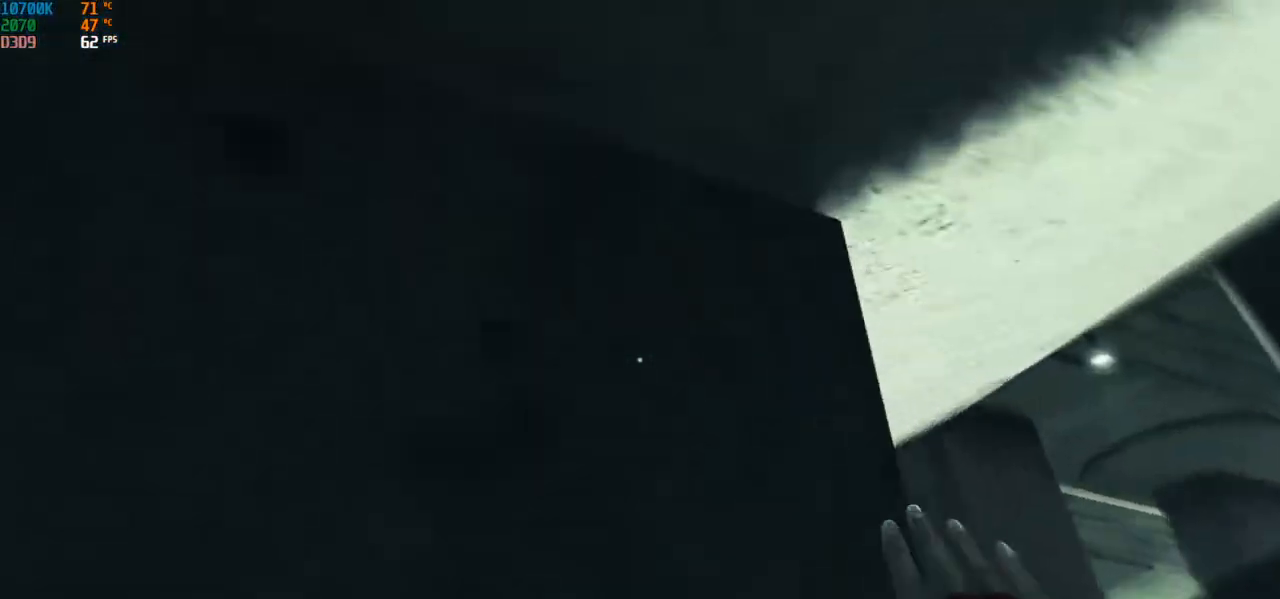
{"keys": ["space", "w"], "mouse": [], "events": [[117, "q", "up"], [483, "space", "down"]]}
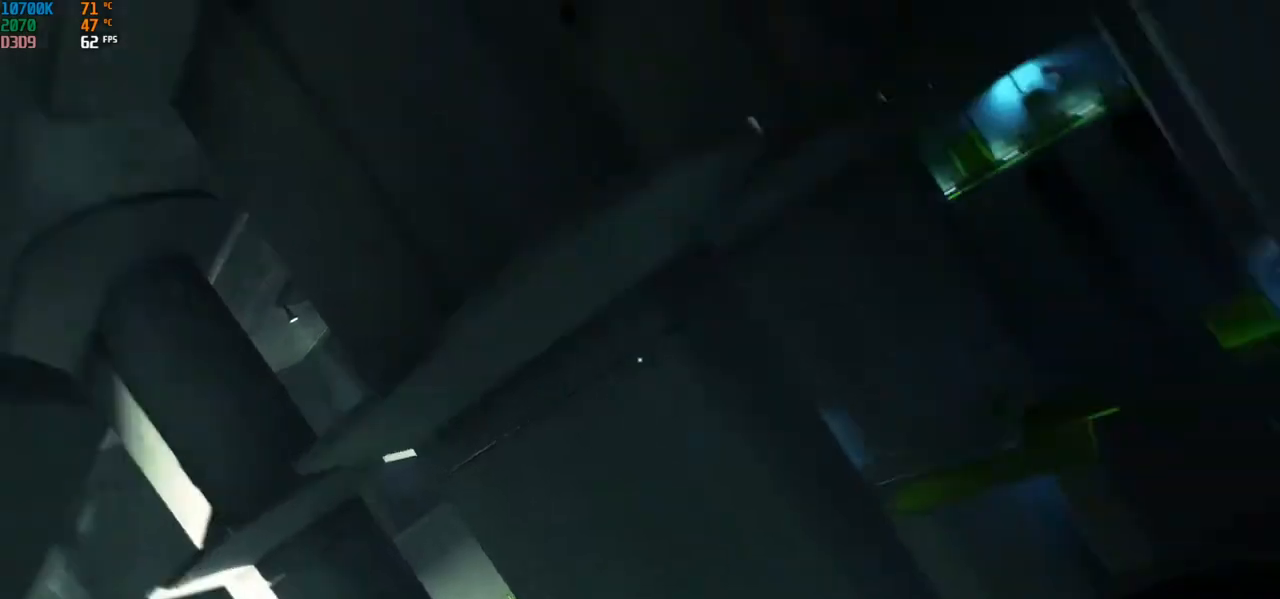
{"keys": ["space", "w"], "mouse": [], "events": []}
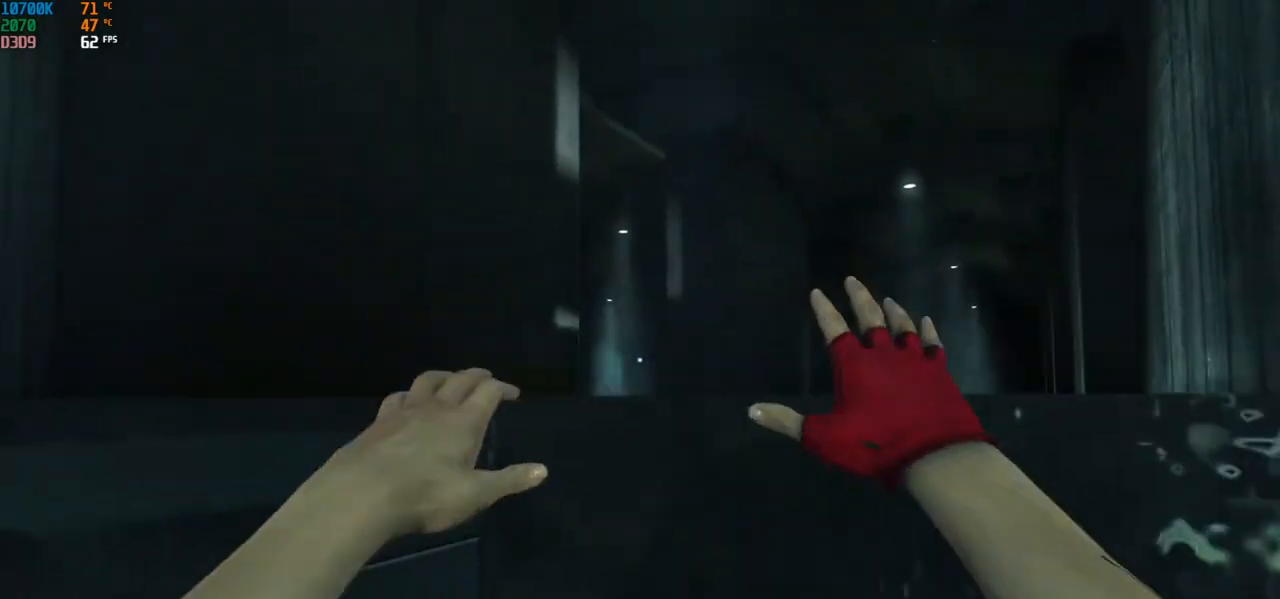
{"keys": ["w"], "mouse": [], "events": [[183, "space", "up"]]}
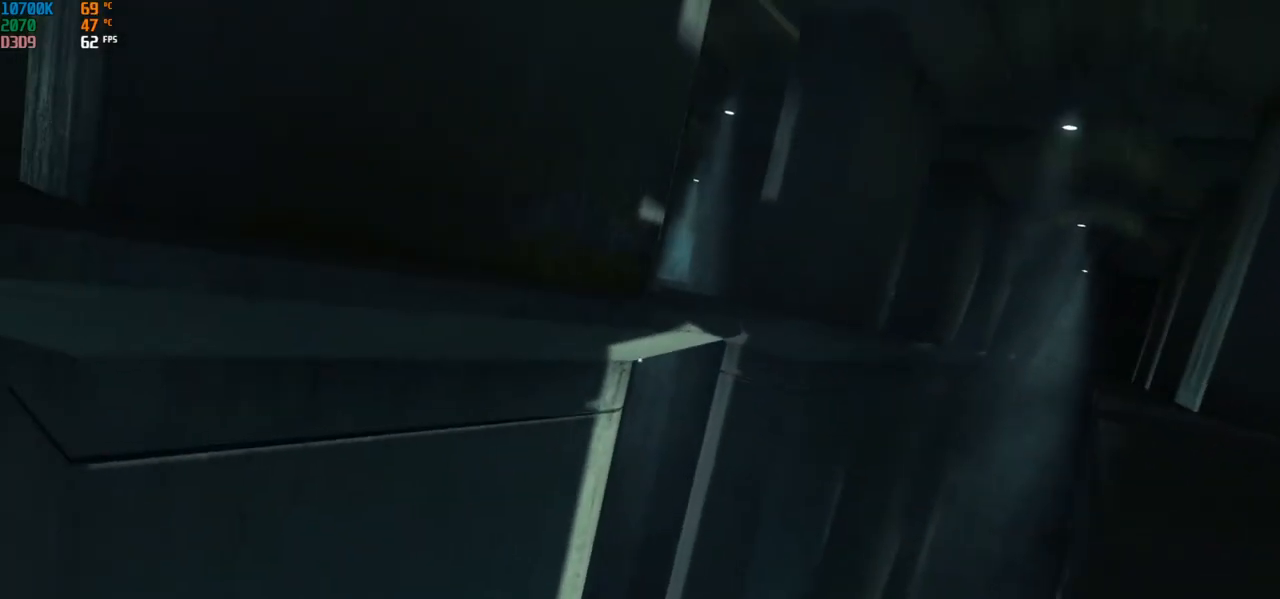
{"keys": [], "mouse": [], "events": [[33, "w", "up"]]}
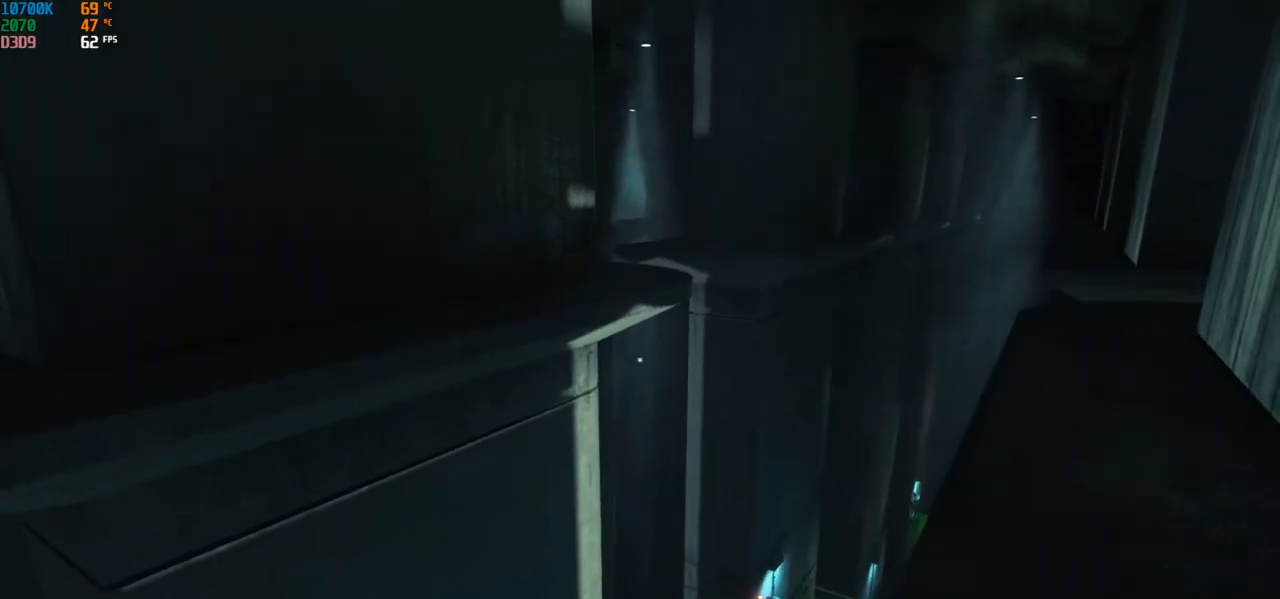
{"keys": [], "mouse": [], "events": []}
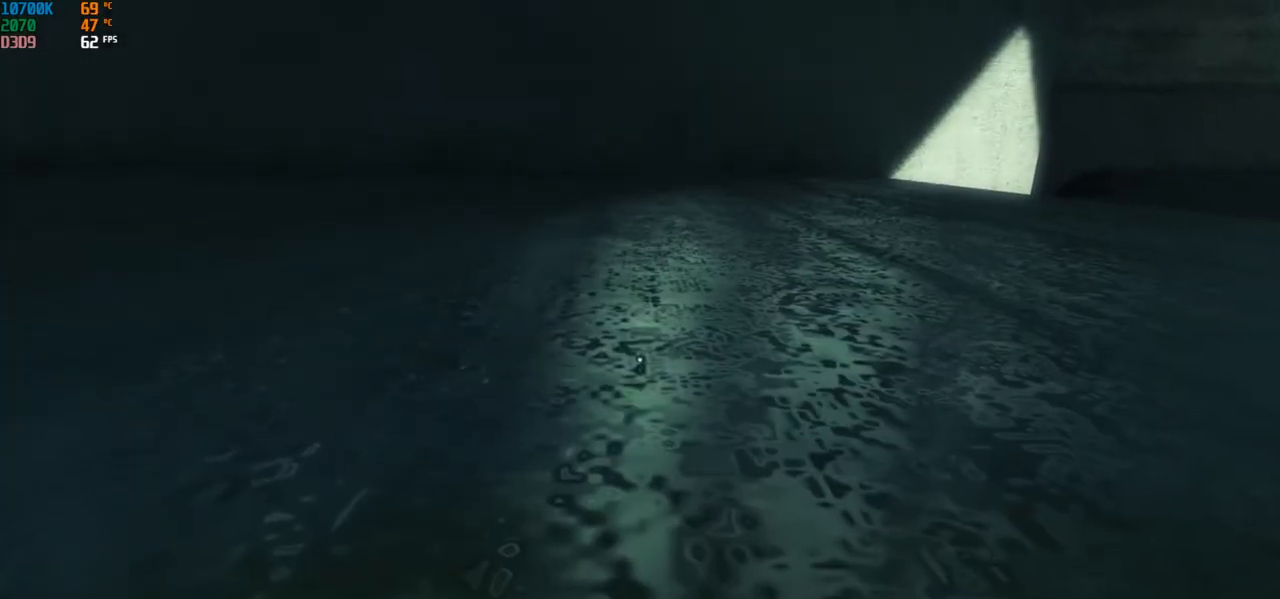
{"keys": [], "mouse": [], "events": [[250, "alt", "down"], [250, "tab", "down"], [300, "alt", "up"], [300, "tab", "up"]]}
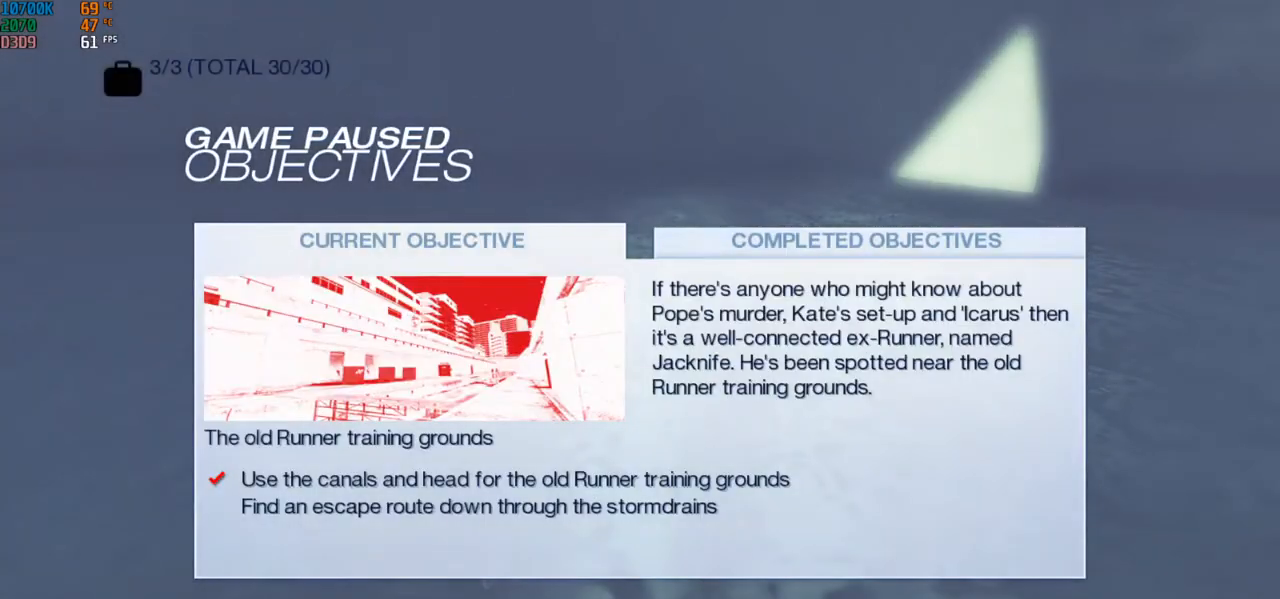
{"keys": [], "mouse": [], "events": []}
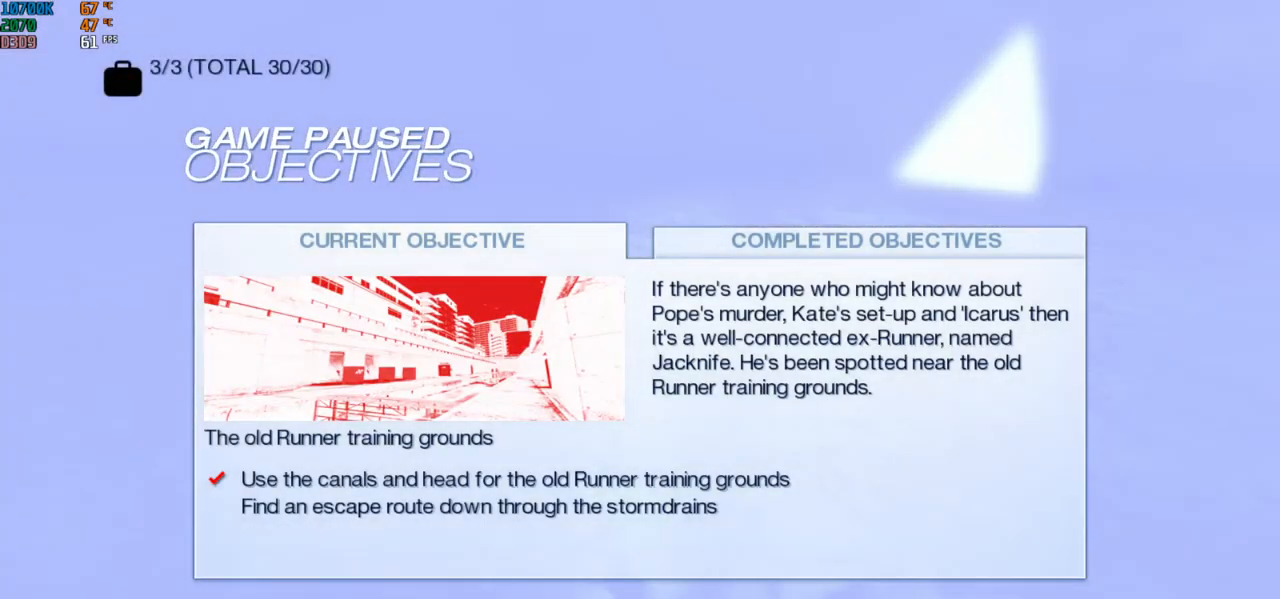
{"keys": [], "mouse": [], "events": []}
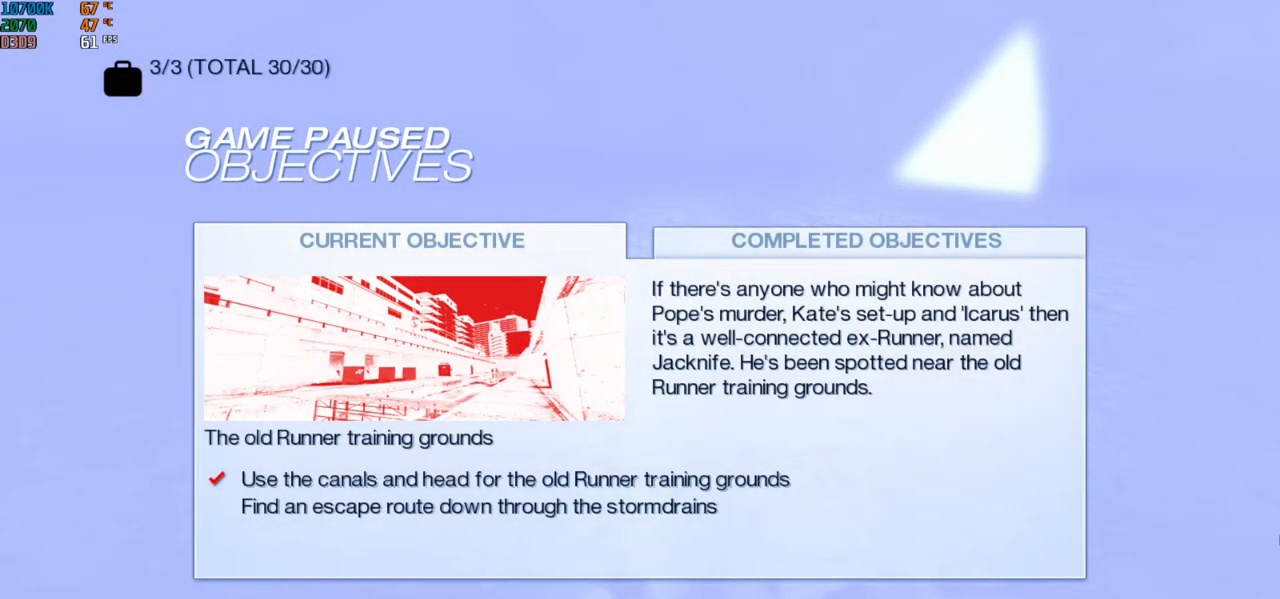
{"keys": [], "mouse": []}
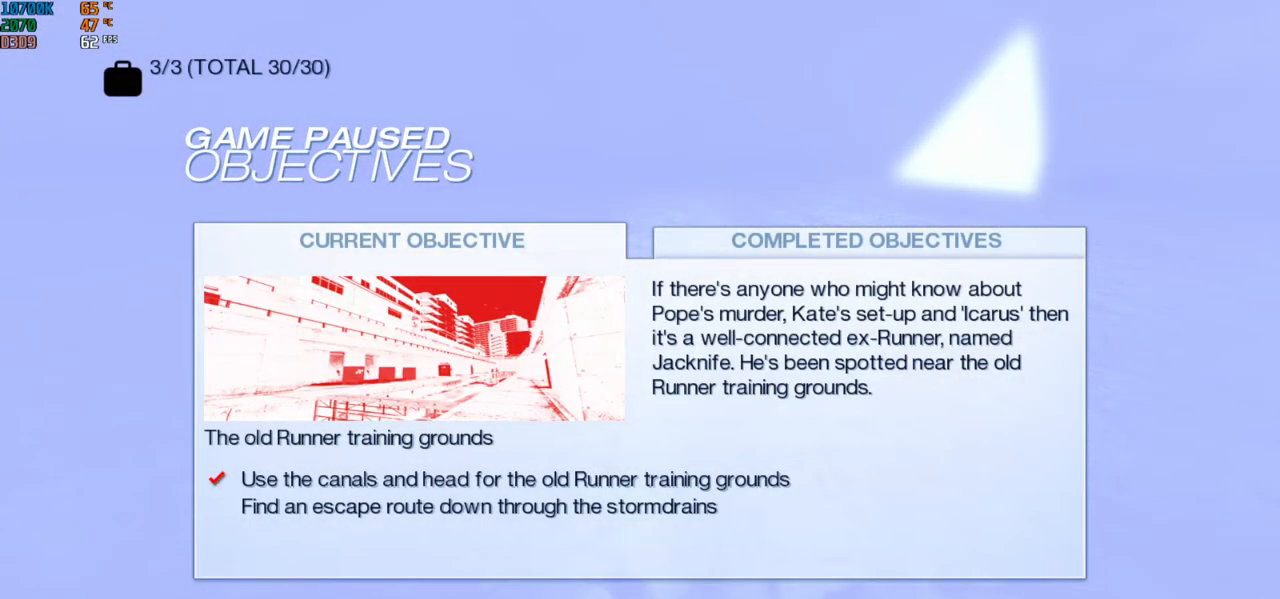
{"keys": [], "mouse": [], "events": []}
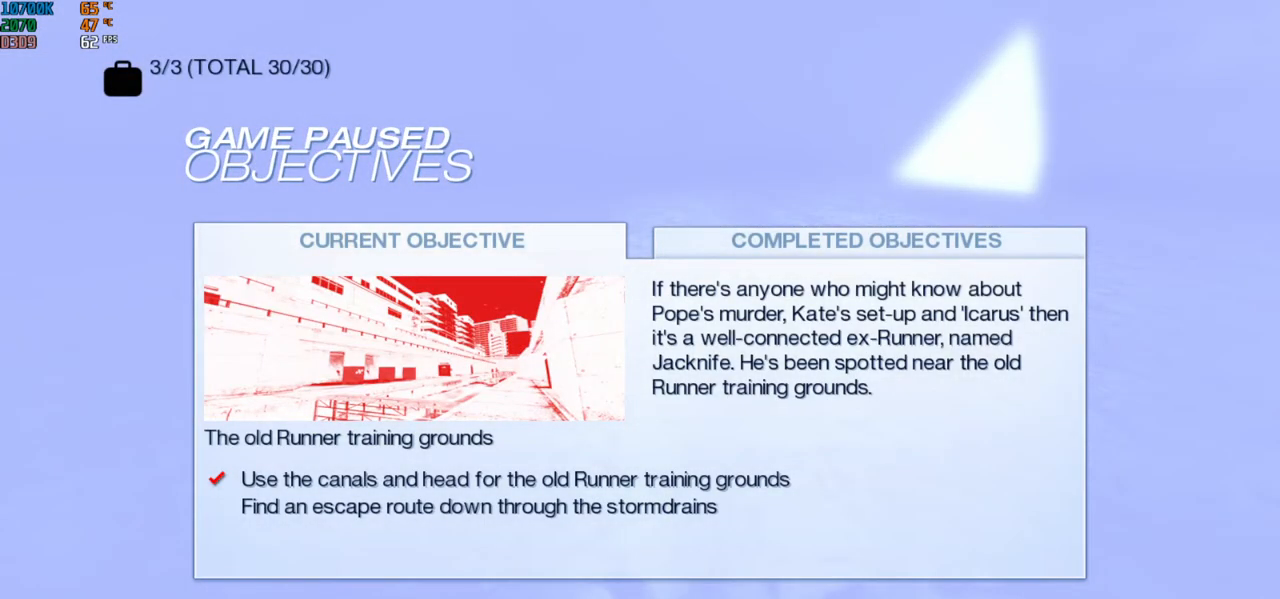
{"keys": [], "mouse": [], "events": [[417, "mouse_left", "down"], [483, "mouse_left", "up"]]}
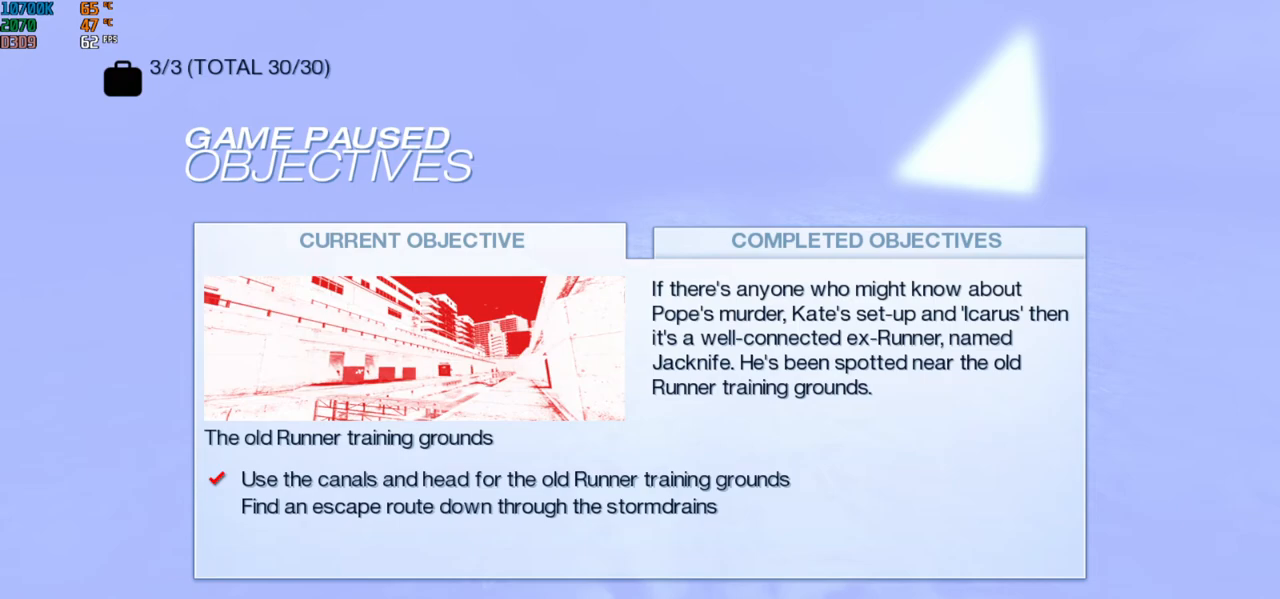
{"keys": [], "mouse": [], "events": []}
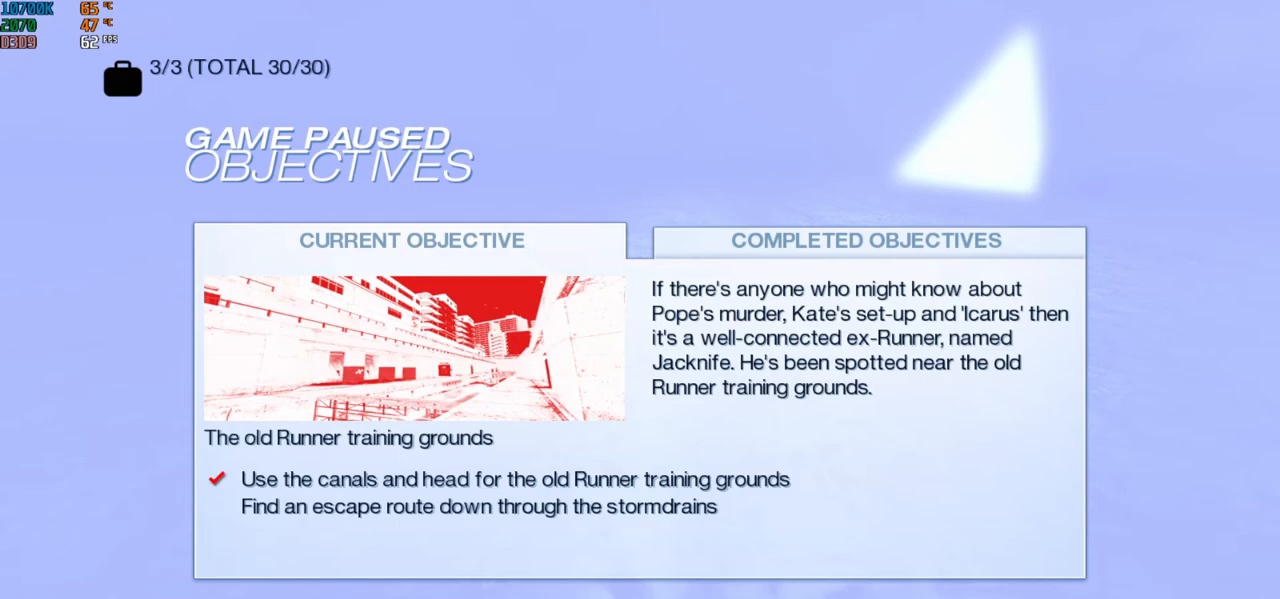
{"keys": [], "mouse": [], "events": []}
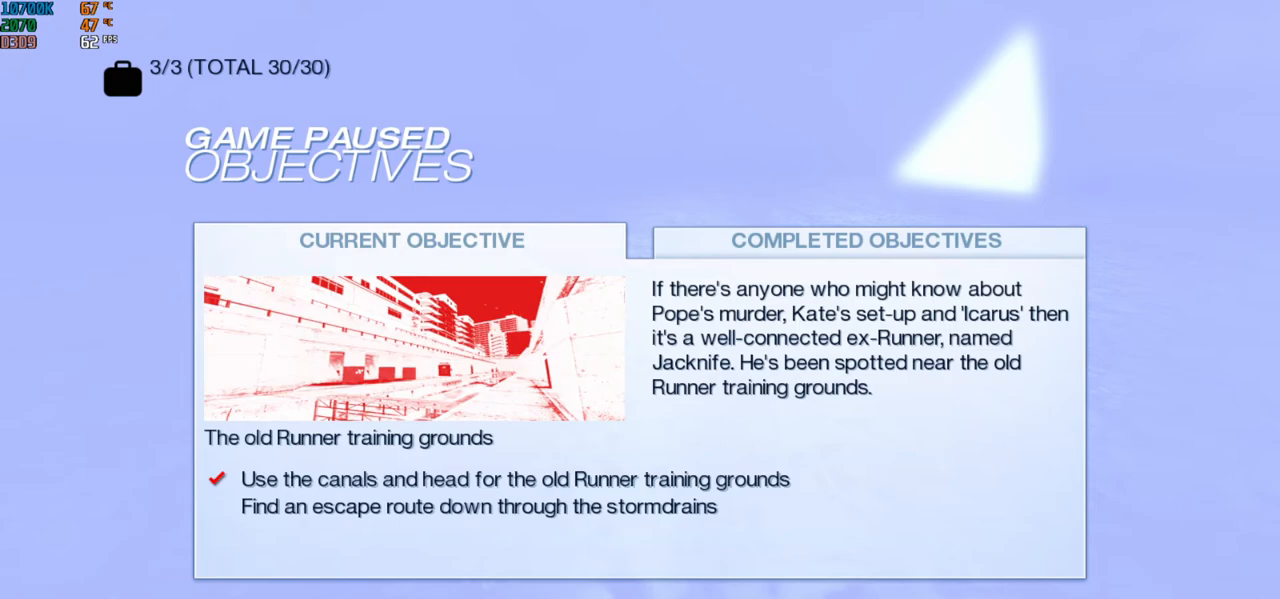
{"keys": [], "mouse": [], "events": []}